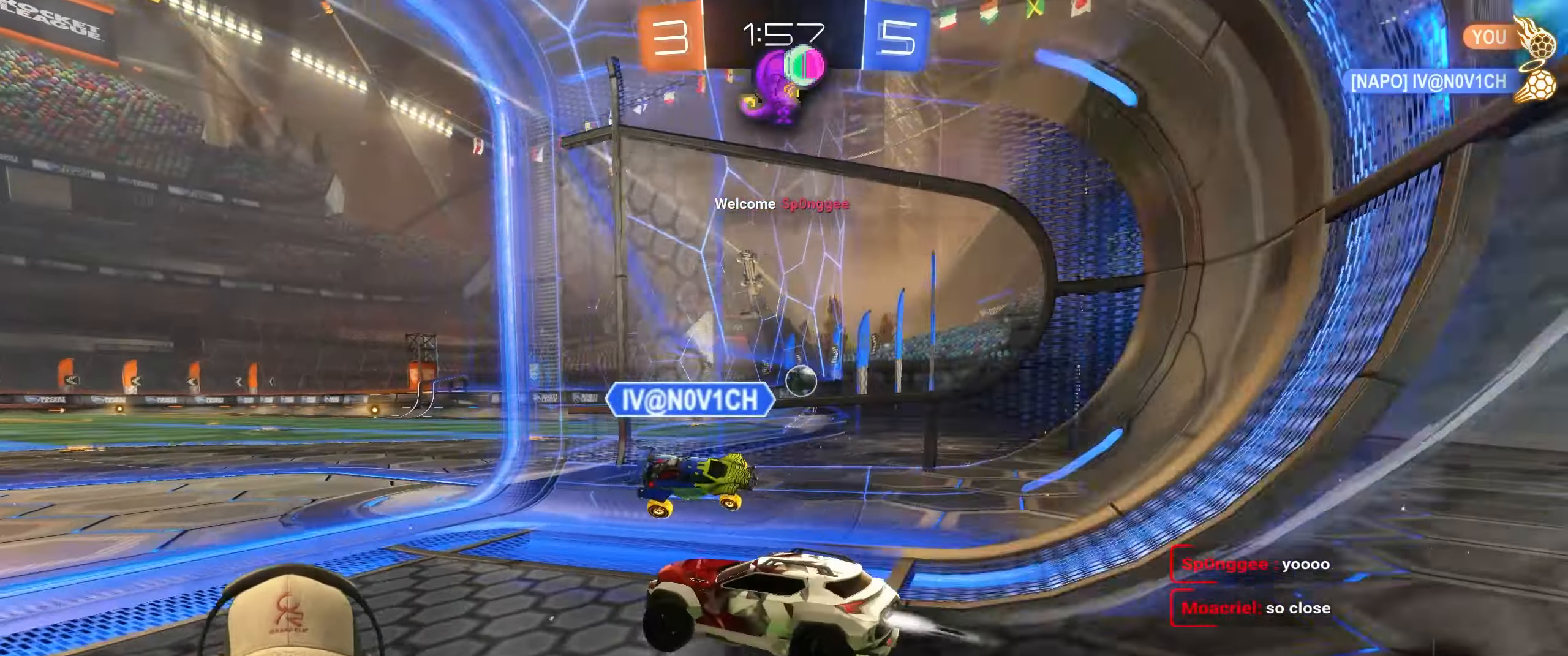
Gameplay with a controller (PlayStation layout); each line is a JSON object with the inputs held at the frame after it. "events" lists button and stick changes between this image and that frame as [ms after this image, input, new state], when the widget could be followed in between. Not read: L3 R3.
{"buttons": ["R1", "R2"], "left_stick": "right", "right_stick": "center", "events": [[117, "left_stick", "up-right"], [267, "left_stick", "right"]]}
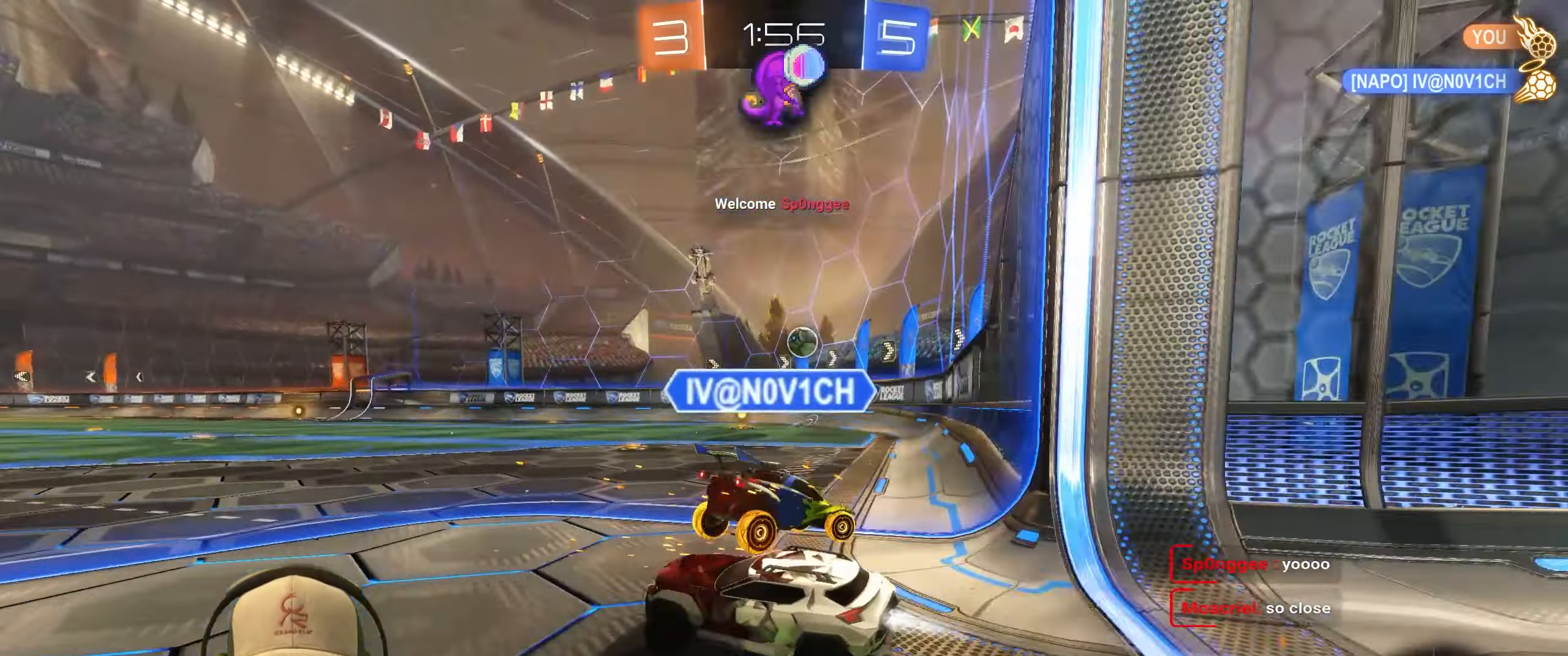
{"buttons": ["R1", "R2"], "left_stick": "right", "right_stick": "center", "events": []}
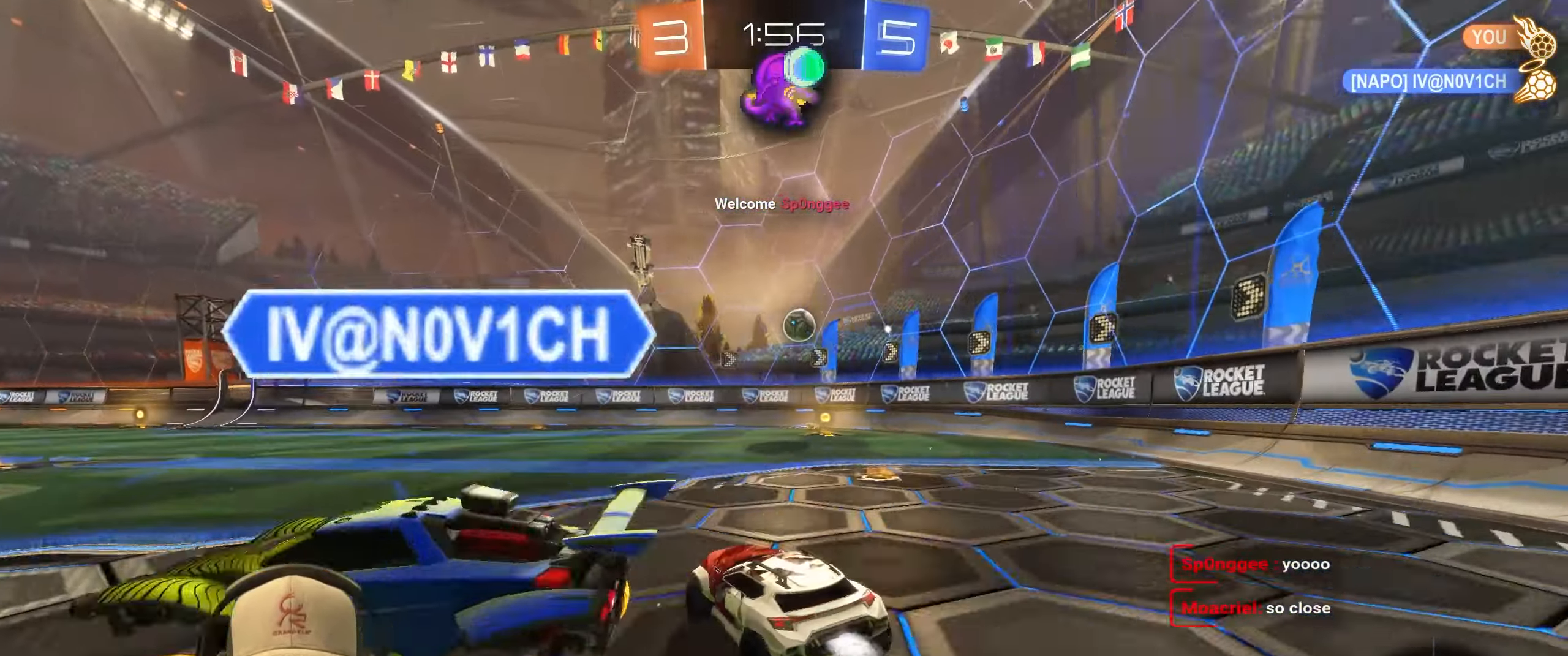
{"buttons": ["R2"], "left_stick": "center", "right_stick": "center", "events": [[467, "R1", "up"], [467, "left_stick", "center"]]}
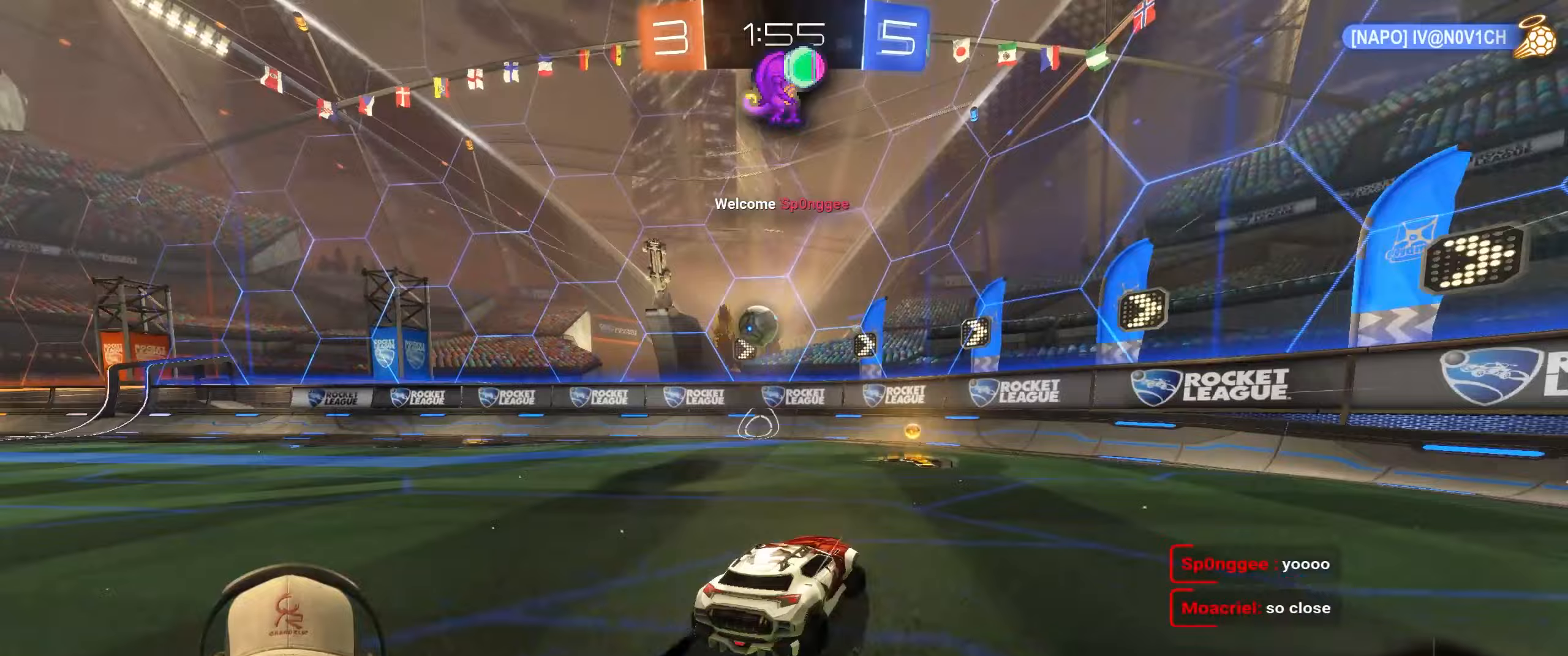
{"buttons": ["R2"], "left_stick": "left", "right_stick": "center", "events": [[83, "left_stick", "left"], [167, "L1", "down"], [267, "L1", "up"]]}
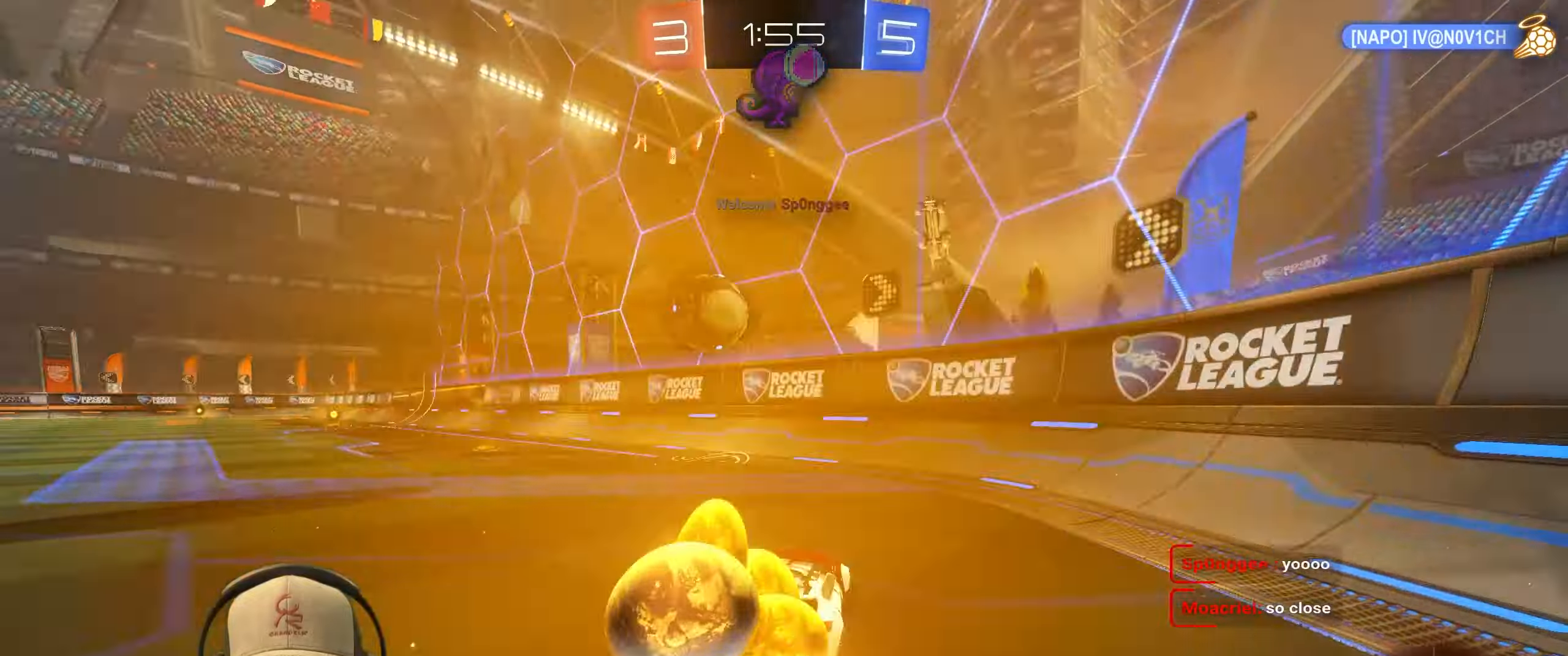
{"buttons": ["R2"], "left_stick": "left", "right_stick": "center", "events": [[117, "left_stick", "center"], [217, "left_stick", "left"]]}
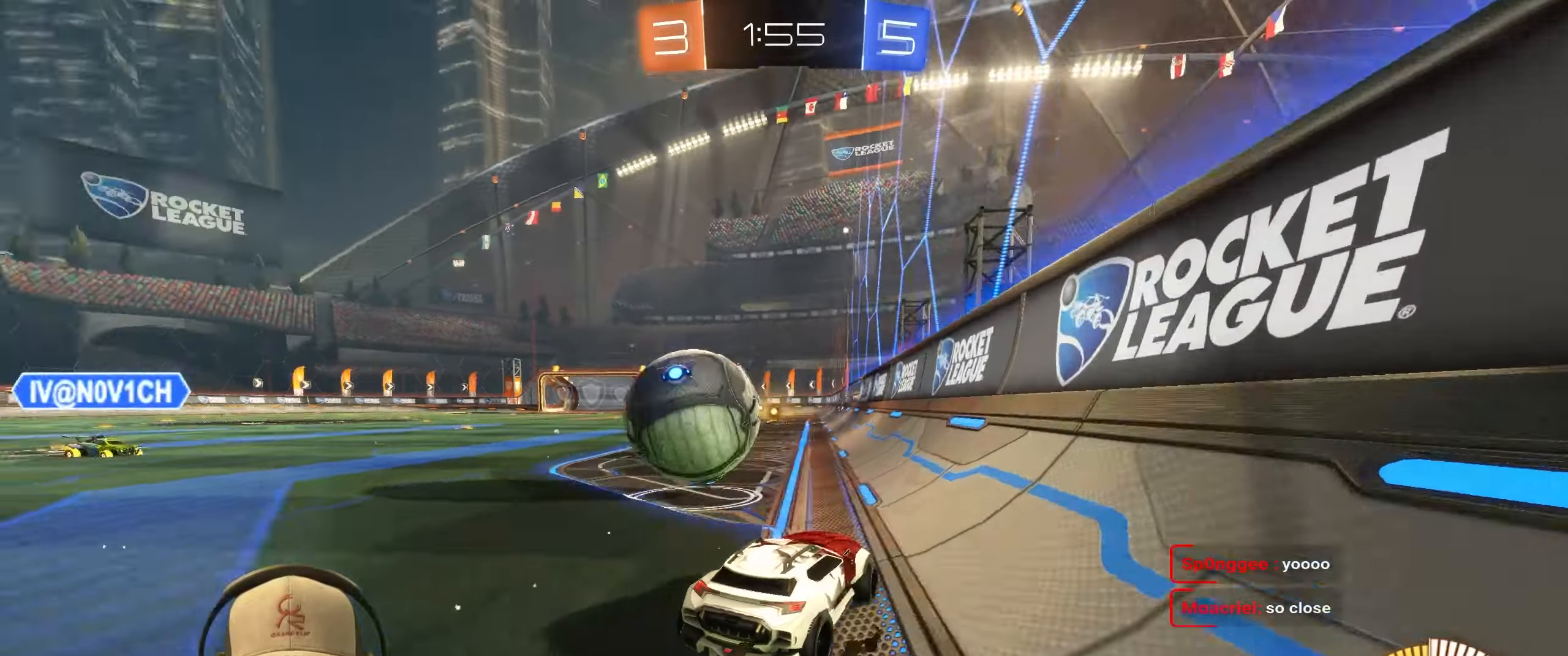
{"buttons": [], "left_stick": "left", "right_stick": "center", "events": [[167, "left_stick", "center"], [233, "left_stick", "left"], [250, "L1", "down"], [317, "R2", "up"], [483, "L1", "up"]]}
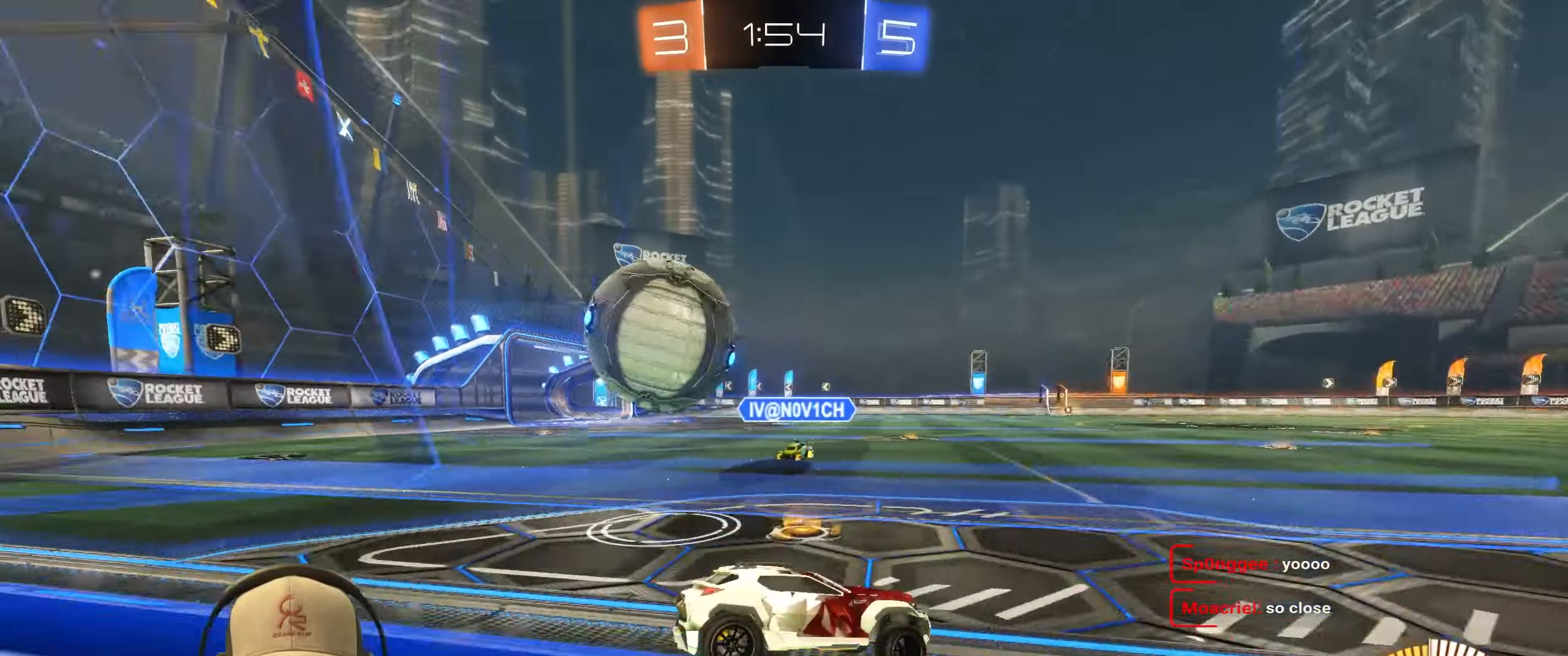
{"buttons": ["R2"], "left_stick": "right", "right_stick": "center", "events": [[17, "left_stick", "center"], [67, "L2", "down"], [67, "left_stick", "right"], [400, "R2", "down"], [417, "L2", "up"]]}
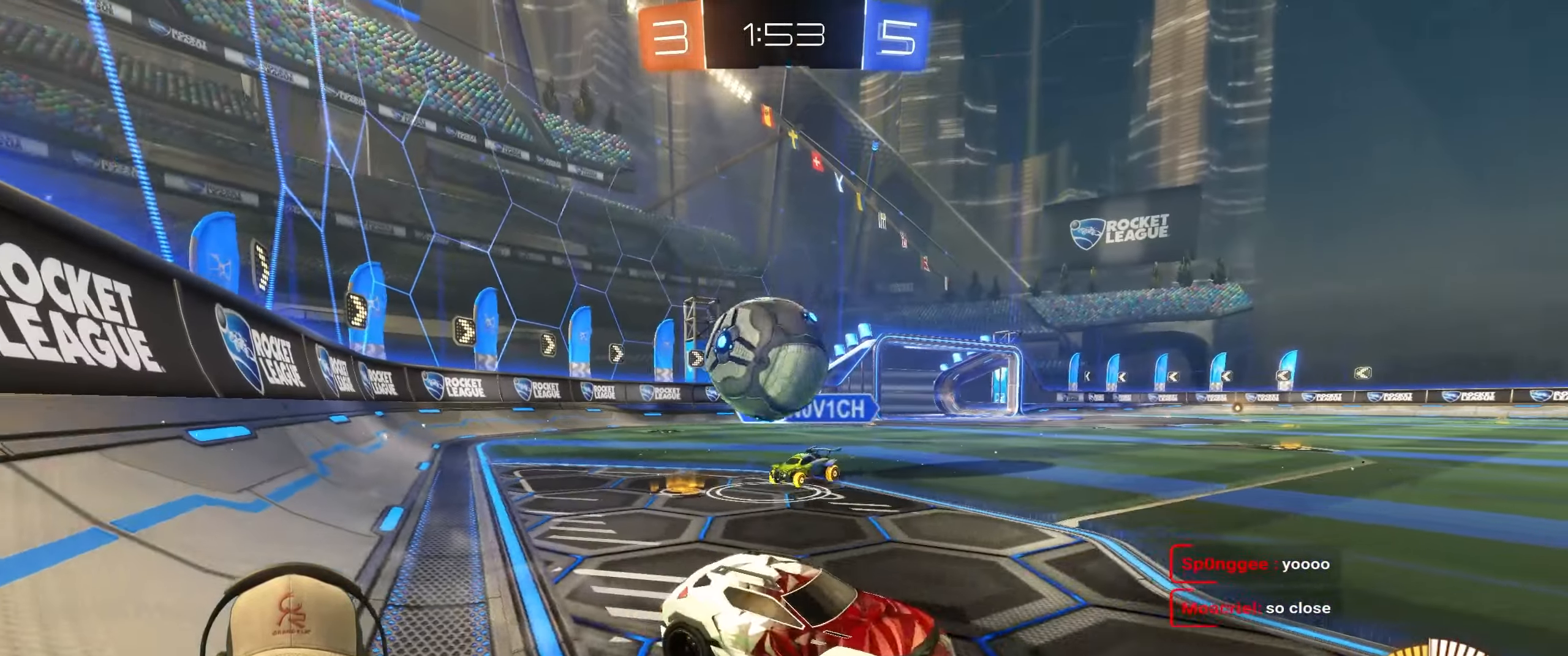
{"buttons": ["R2"], "left_stick": "right", "right_stick": "center", "events": [[283, "left_stick", "center"], [417, "left_stick", "right"]]}
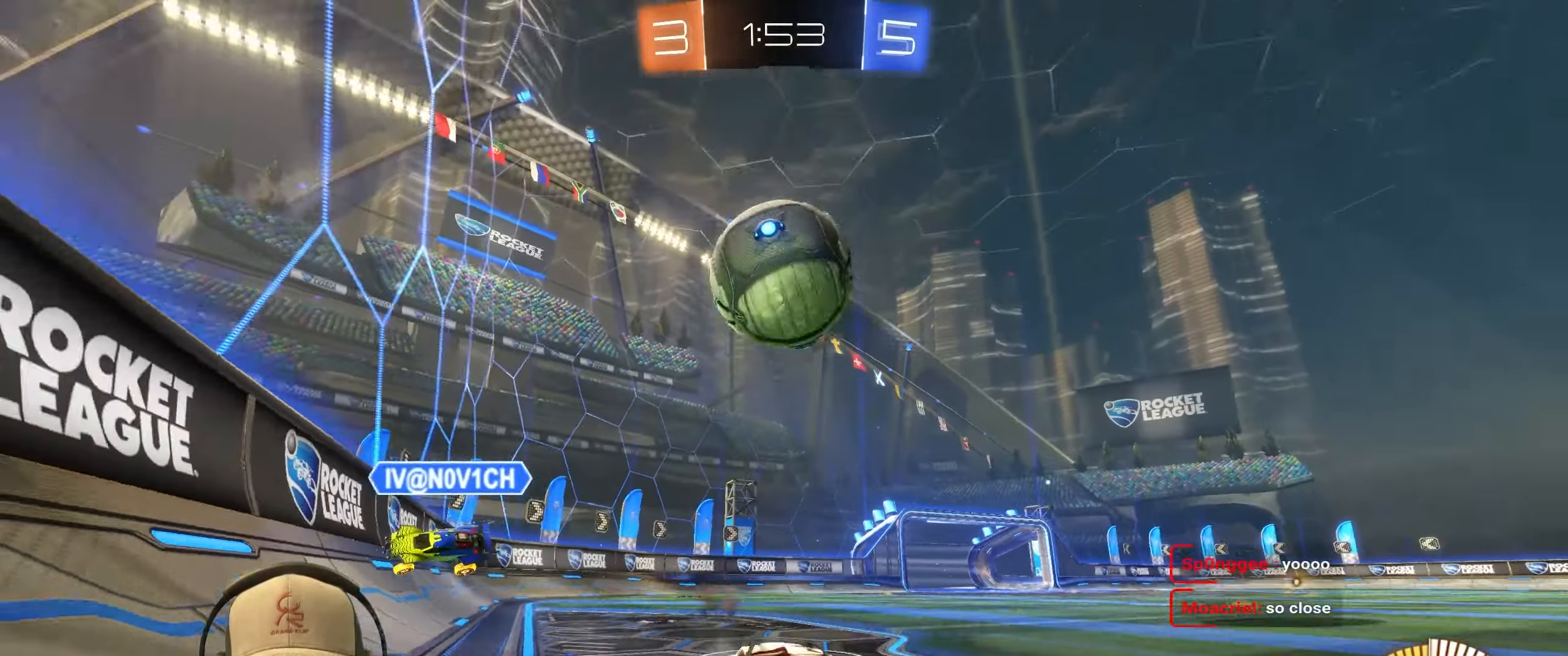
{"buttons": ["R1", "R2"], "left_stick": "left", "right_stick": "center", "events": [[33, "left_stick", "left"], [50, "R1", "down"], [83, "TRIANGLE", "down"], [217, "TRIANGLE", "up"], [233, "left_stick", "center"], [400, "left_stick", "right"], [483, "left_stick", "left"]]}
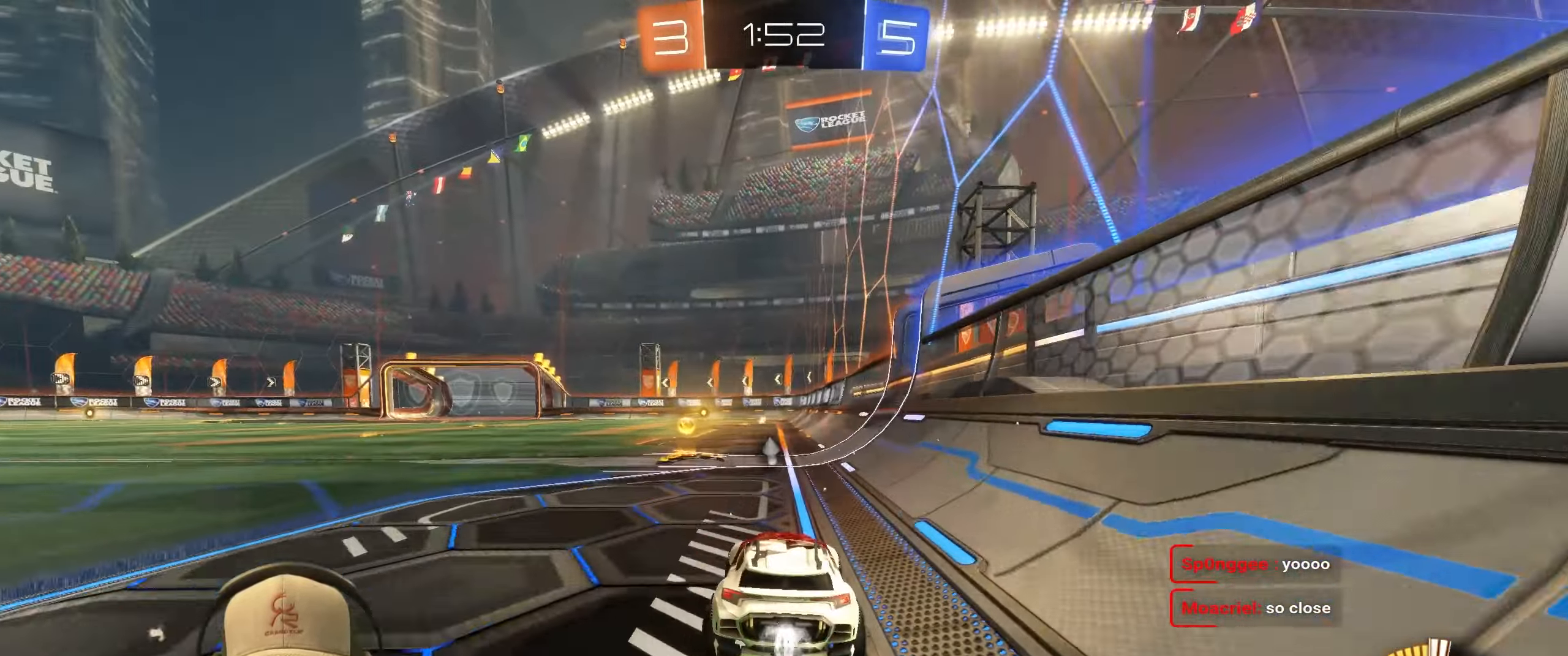
{"buttons": ["L1", "R2"], "left_stick": "right", "right_stick": "center", "events": [[67, "TRIANGLE", "down"], [233, "TRIANGLE", "up"], [267, "R1", "up"], [267, "left_stick", "up-right"], [350, "left_stick", "right"], [417, "L1", "down"]]}
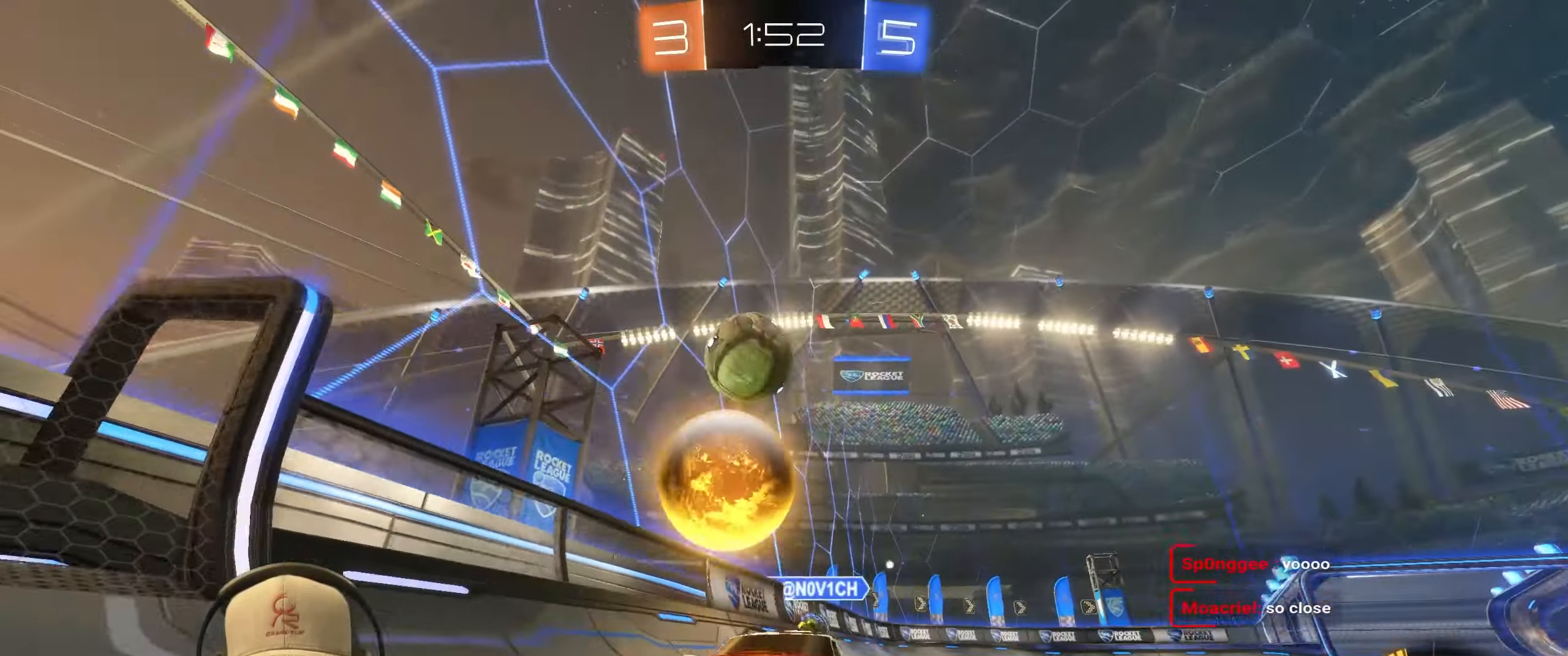
{"buttons": ["L2"], "left_stick": "left", "right_stick": "center", "events": [[150, "R2", "up"], [217, "L1", "up"], [233, "L2", "down"], [317, "left_stick", "down-left"], [383, "left_stick", "left"]]}
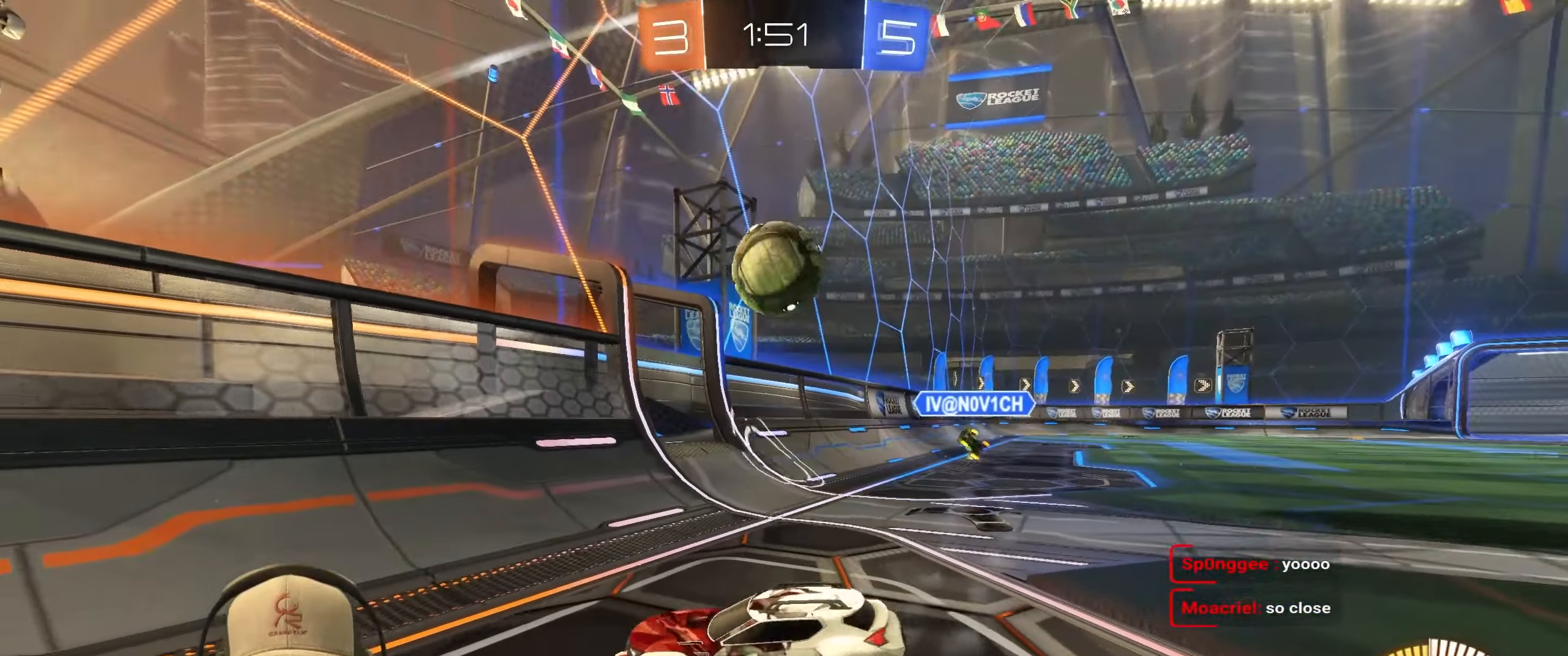
{"buttons": ["CROSS", "R1", "R2"], "left_stick": "down-right", "right_stick": "center", "events": [[67, "R2", "down"], [133, "L2", "up"], [167, "left_stick", "up-right"], [283, "R1", "down"], [450, "left_stick", "down-right"], [500, "CROSS", "down"]]}
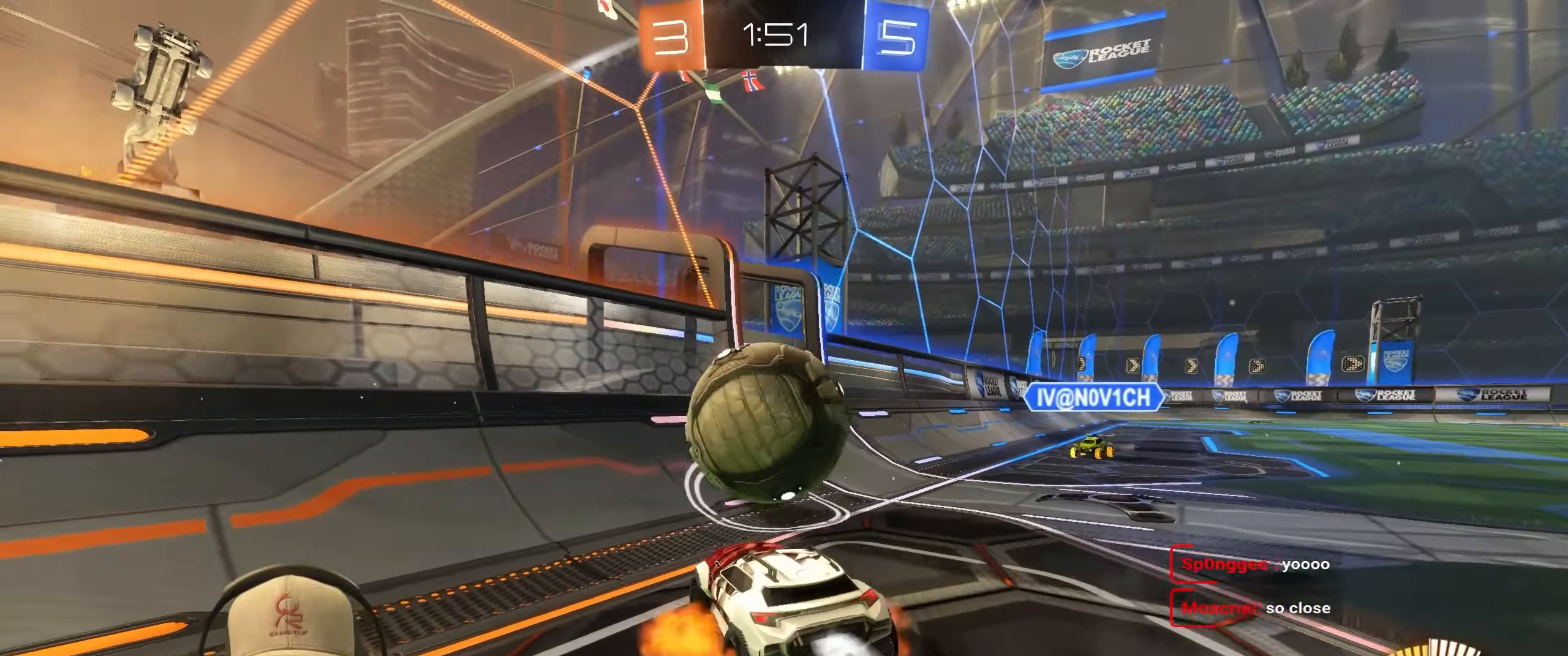
{"buttons": [], "left_stick": "right", "right_stick": "center", "events": [[17, "left_stick", "down-left"], [117, "L1", "down"], [117, "R1", "up"], [133, "CROSS", "up"], [167, "left_stick", "right"], [300, "L1", "up"], [317, "R2", "up"]]}
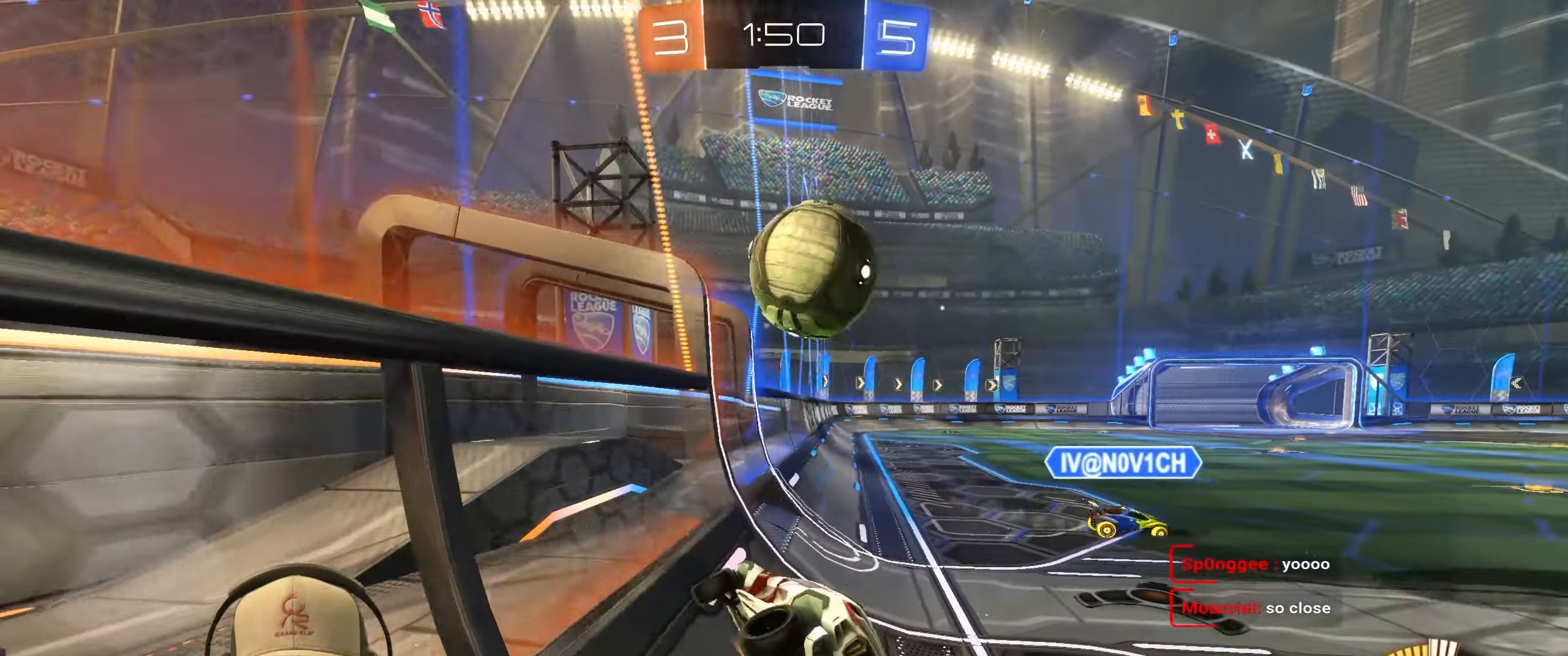
{"buttons": ["R1", "R2"], "left_stick": "center", "right_stick": "center", "events": [[17, "R2", "down"], [50, "R1", "down"], [133, "left_stick", "left"], [333, "left_stick", "up"], [433, "left_stick", "center"]]}
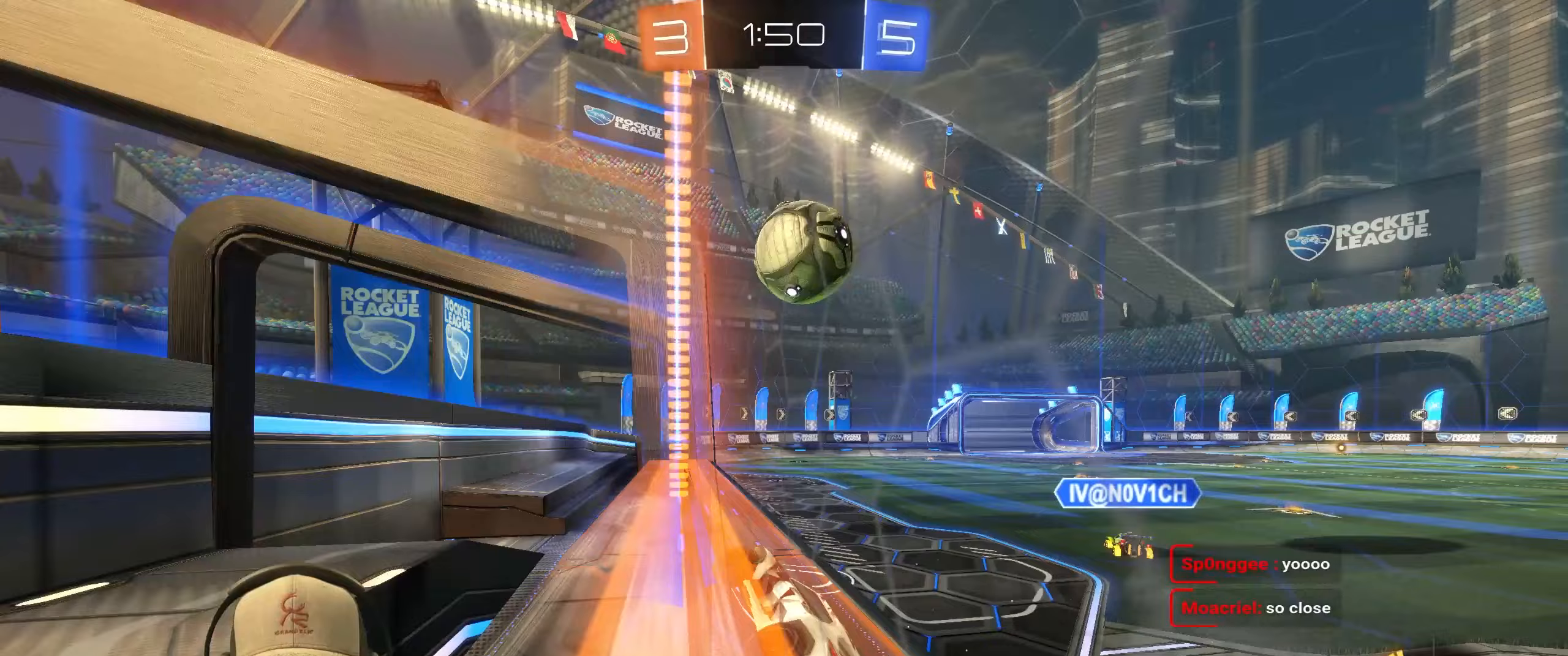
{"buttons": ["R2"], "left_stick": "right", "right_stick": "center", "events": [[150, "left_stick", "right"], [250, "left_stick", "center"], [317, "R1", "up"], [500, "left_stick", "right"]]}
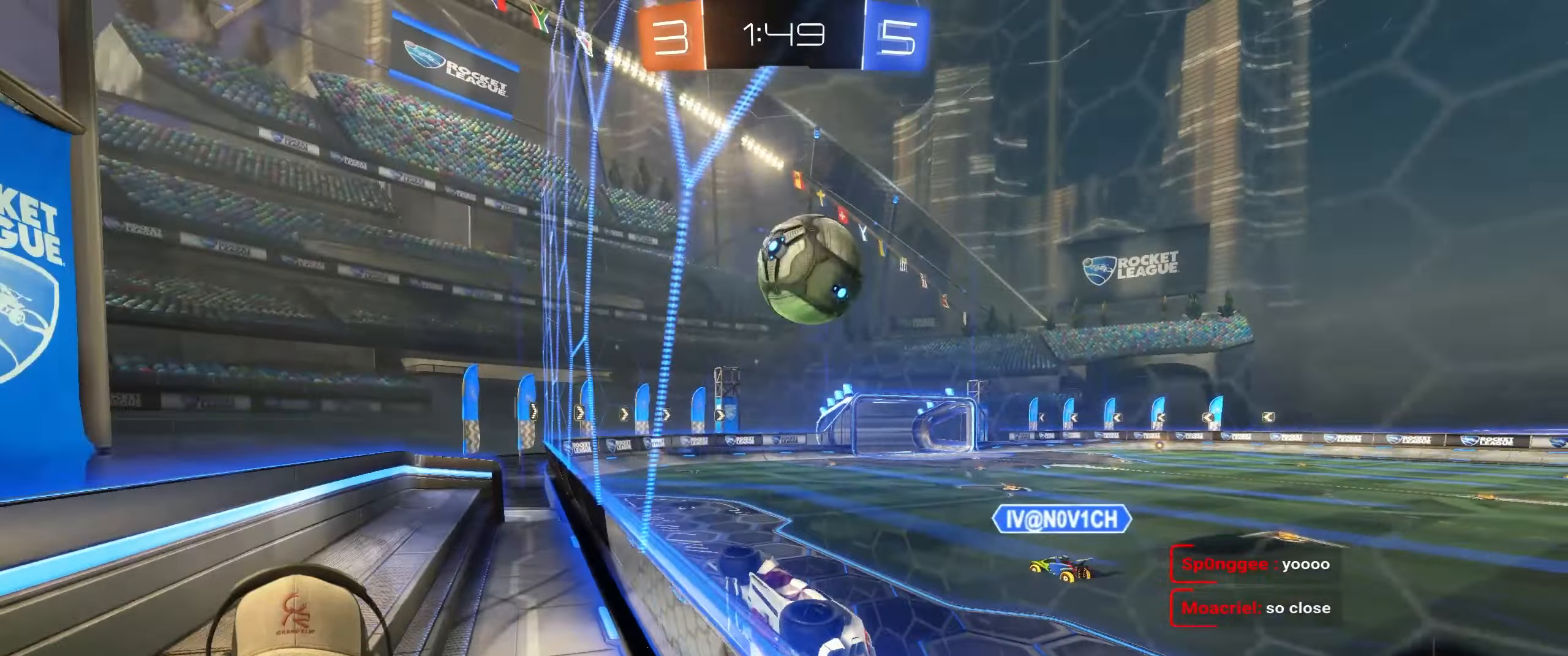
{"buttons": ["R1", "R2"], "left_stick": "center", "right_stick": "center", "events": [[267, "left_stick", "up-right"], [400, "left_stick", "center"], [483, "R1", "down"]]}
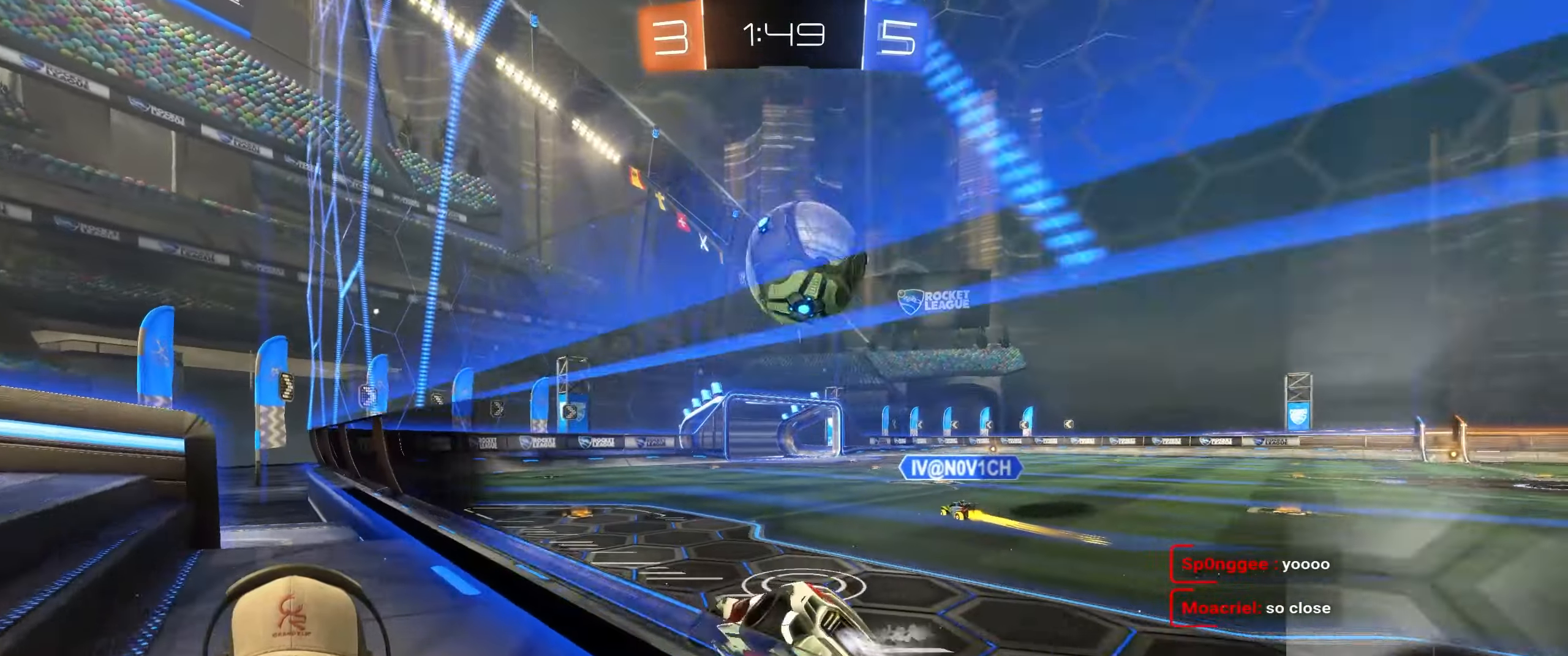
{"buttons": ["R2"], "left_stick": "center", "right_stick": "center", "events": [[50, "left_stick", "right"], [100, "R1", "up"], [117, "left_stick", "center"], [150, "L2", "down"], [183, "left_stick", "left"], [233, "R2", "up"], [467, "L2", "up"], [500, "R2", "down"], [500, "left_stick", "center"]]}
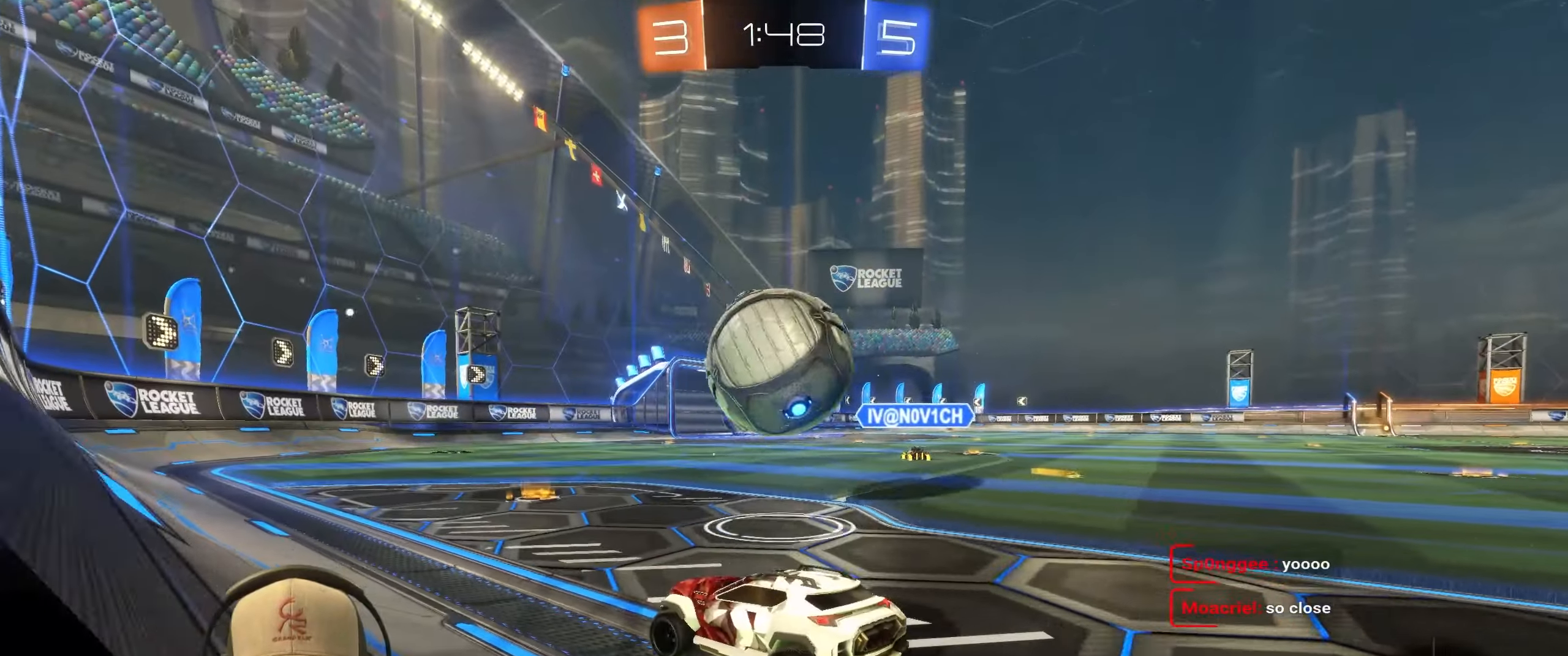
{"buttons": [], "left_stick": "up-right", "right_stick": "center", "events": [[150, "left_stick", "left"], [300, "left_stick", "up-right"], [467, "R2", "up"]]}
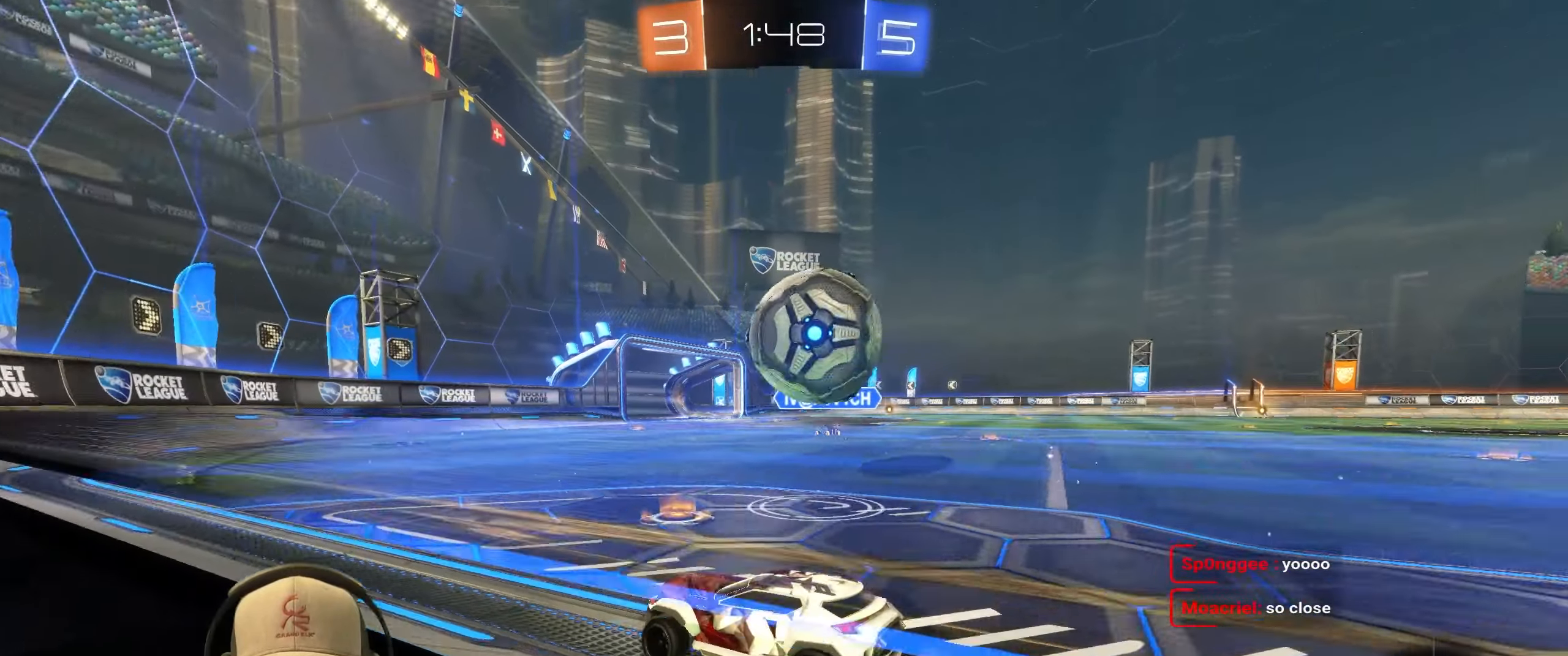
{"buttons": ["R2"], "left_stick": "center", "right_stick": "center", "events": [[267, "left_stick", "center"], [500, "R2", "down"]]}
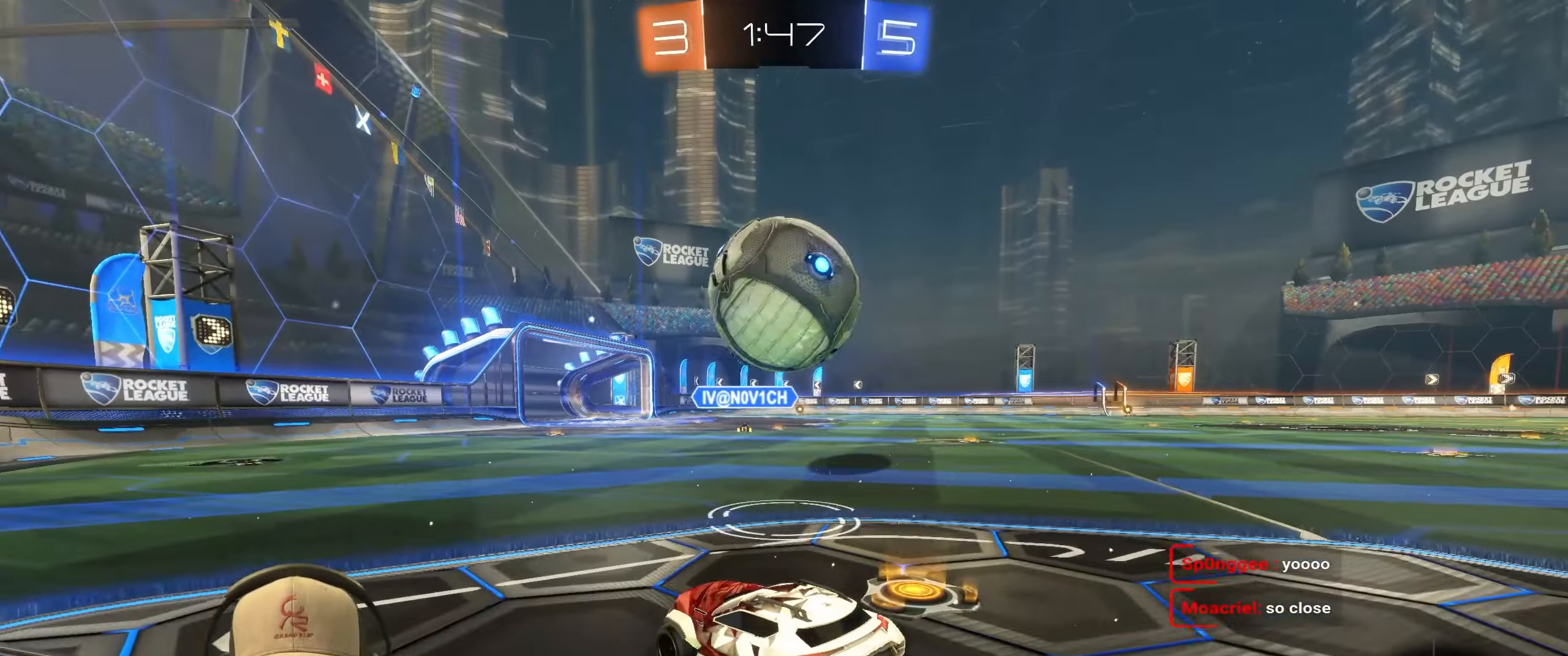
{"buttons": ["R2"], "left_stick": "right", "right_stick": "center", "events": [[150, "left_stick", "left"], [200, "R2", "up"], [267, "left_stick", "center"], [317, "left_stick", "right"], [400, "R2", "down"]]}
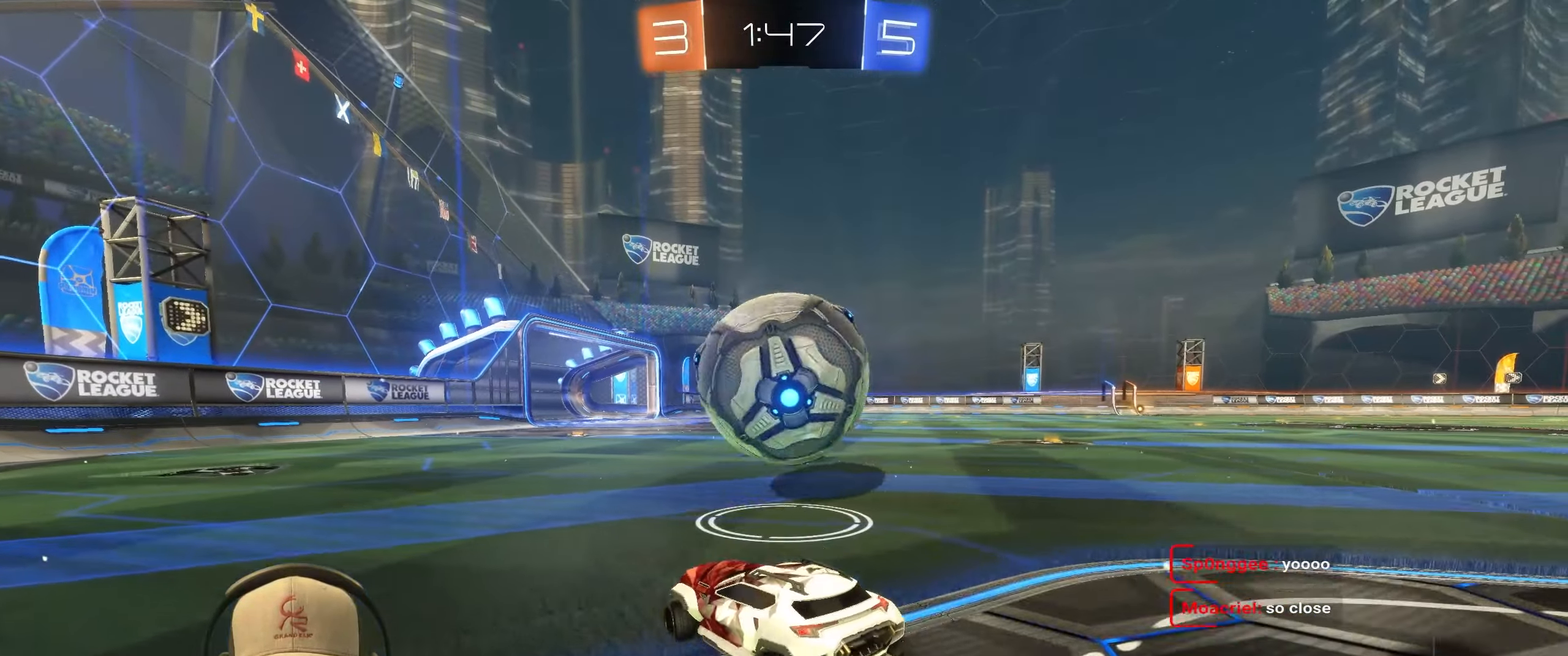
{"buttons": [], "left_stick": "center", "right_stick": "center", "events": [[50, "R1", "down"], [50, "left_stick", "center"], [150, "left_stick", "right"], [200, "left_stick", "center"], [267, "left_stick", "left"], [350, "R1", "up"], [367, "left_stick", "right"], [483, "R2", "up"], [500, "left_stick", "center"]]}
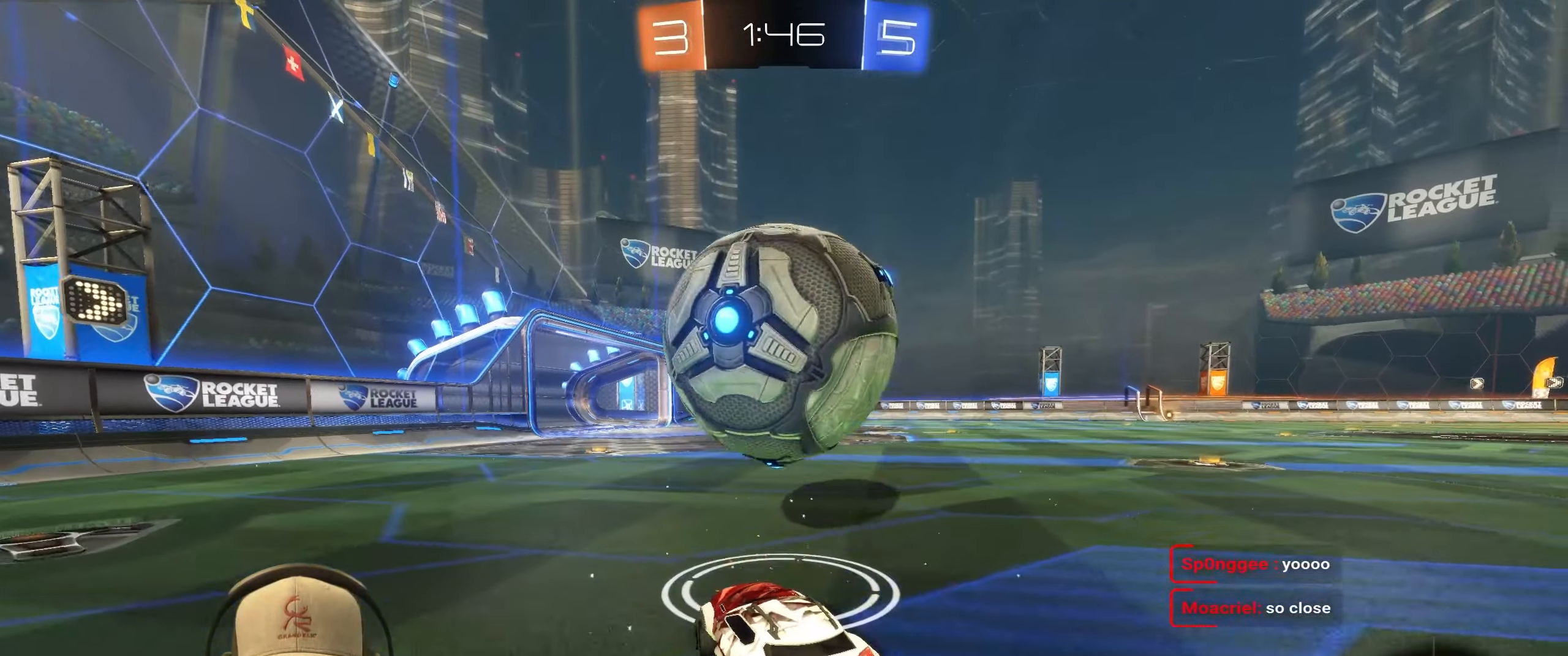
{"buttons": ["R1"], "left_stick": "down-right", "right_stick": "center", "events": [[50, "left_stick", "left"], [183, "left_stick", "down"], [250, "CROSS", "down"], [267, "R1", "down"], [333, "left_stick", "down-right"], [450, "CROSS", "up"]]}
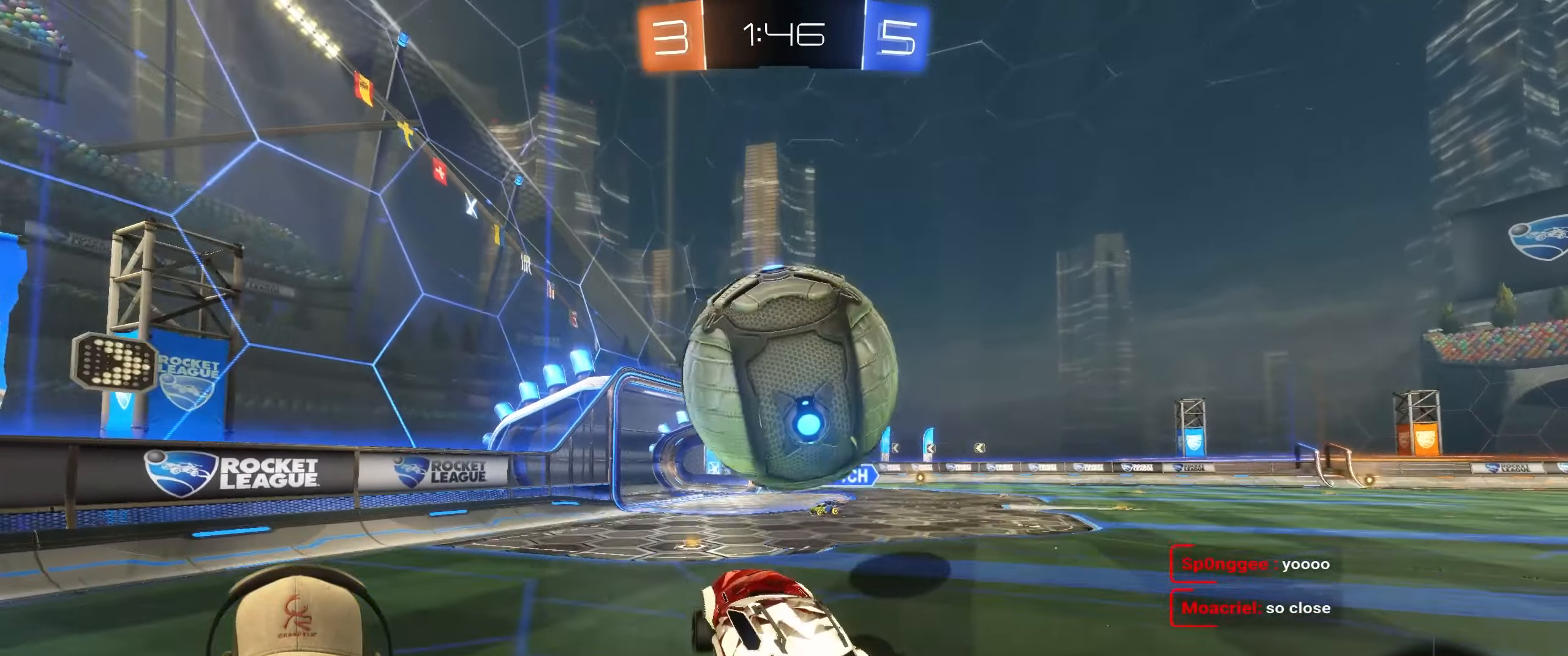
{"buttons": [], "left_stick": "right", "right_stick": "center", "events": [[50, "left_stick", "up-right"], [67, "CROSS", "down"], [233, "CROSS", "up"], [267, "R1", "up"], [300, "left_stick", "down-right"], [467, "left_stick", "right"]]}
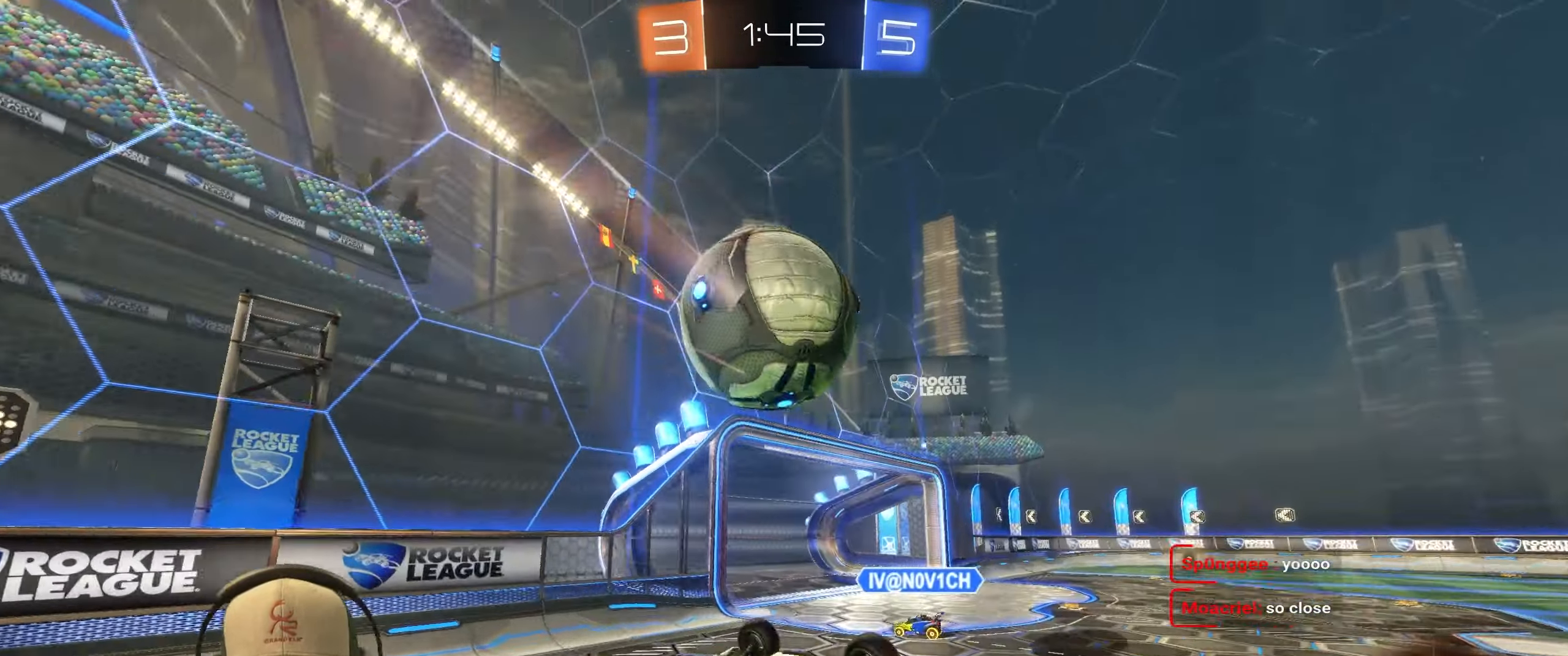
{"buttons": [], "left_stick": "center", "right_stick": "center", "events": [[67, "left_stick", "up-right"], [233, "L1", "down"], [350, "L1", "up"], [383, "left_stick", "center"]]}
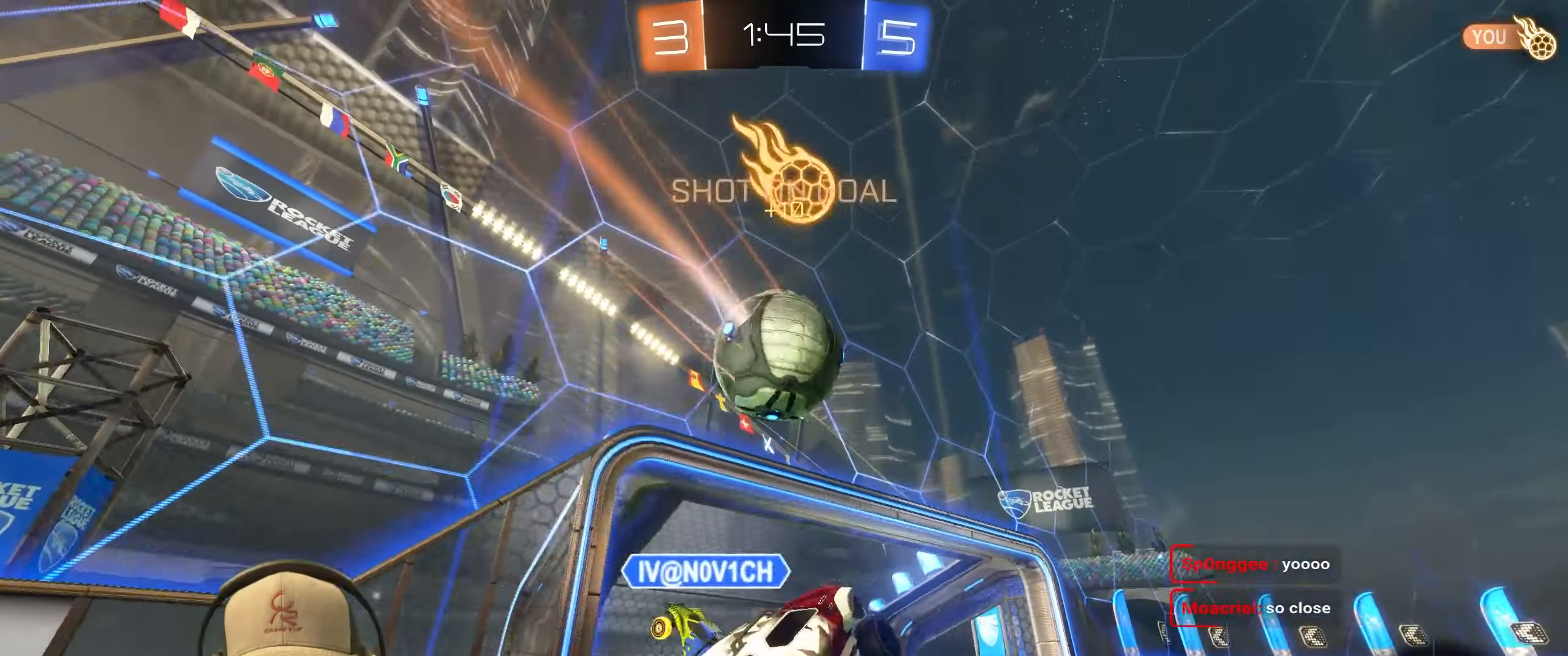
{"buttons": ["R2"], "left_stick": "down-left", "right_stick": "center", "events": [[33, "left_stick", "up-right"], [133, "left_stick", "right"], [300, "R2", "down"], [500, "left_stick", "down-left"]]}
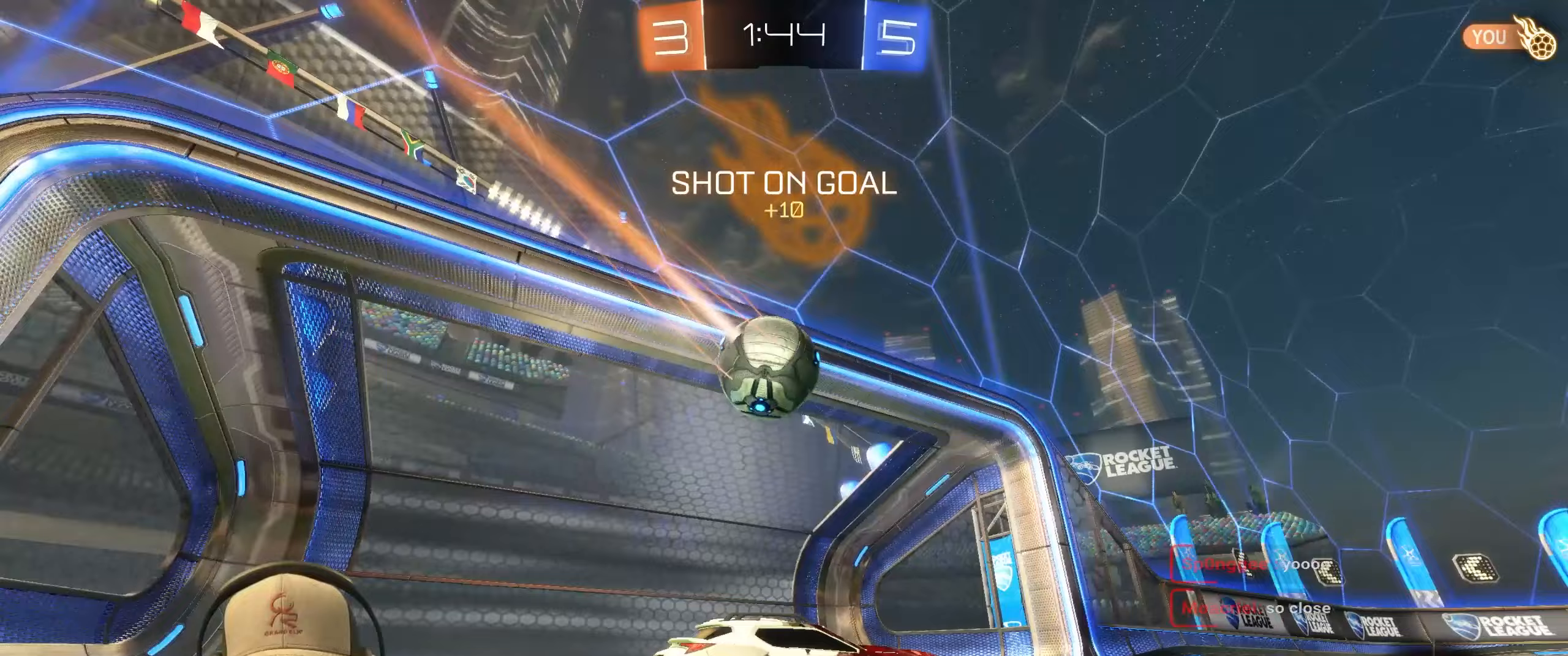
{"buttons": ["R2"], "left_stick": "center", "right_stick": "center", "events": [[167, "left_stick", "center"], [283, "left_stick", "left"], [333, "left_stick", "center"], [383, "left_stick", "right"], [467, "left_stick", "center"]]}
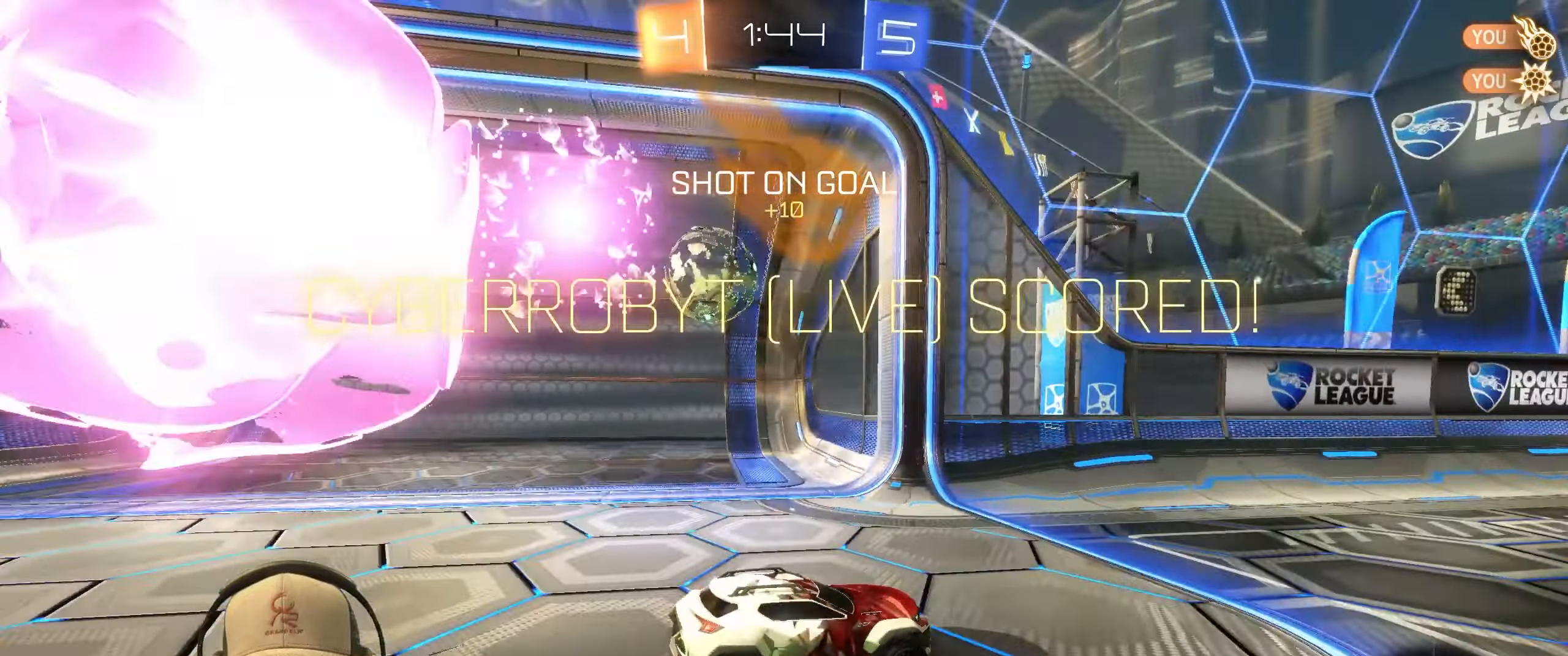
{"buttons": [], "left_stick": "center", "right_stick": "center", "events": [[100, "R2", "up"]]}